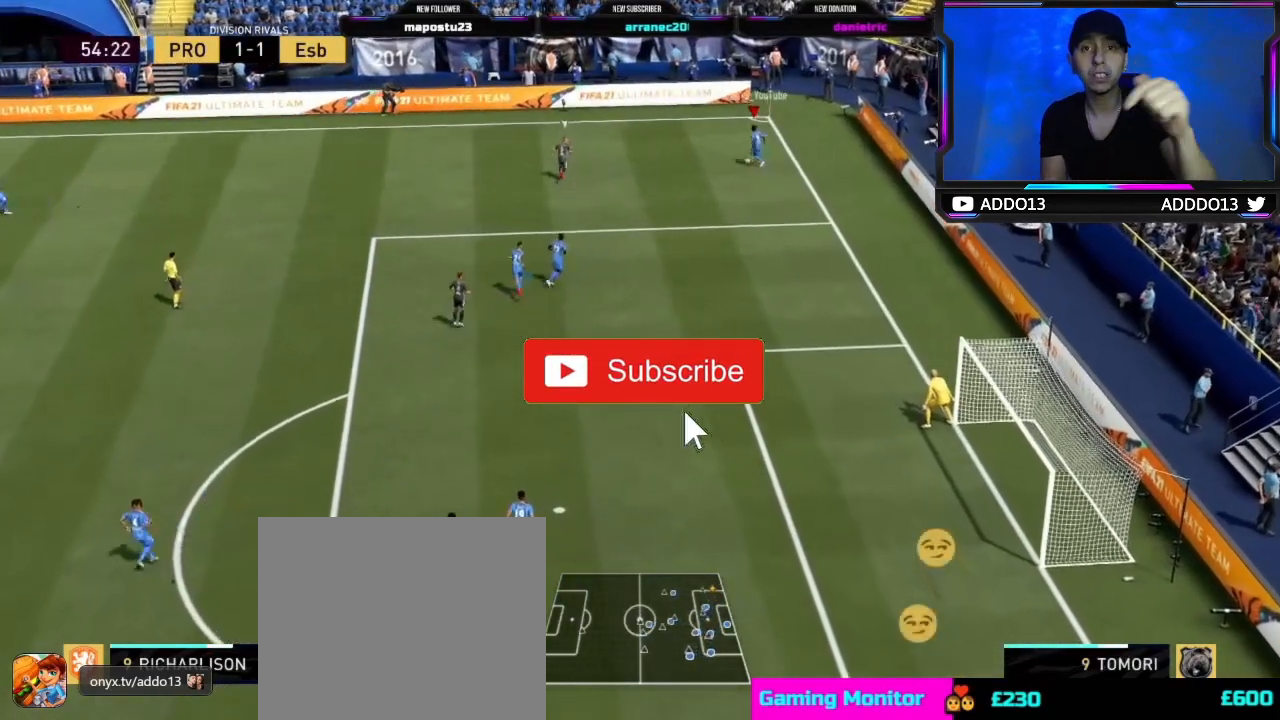
Gameplay with a controller (PlayStation layout); each line is a JSON object with the inputs held at the frame after it. "events" lists button and stick changes between this image and that frame as [ms after this image, input, new state], when the widget could be followed in between.
{"buttons": [], "left_stick": "left", "right_stick": "center", "events": [[250, "CROSS", "down"], [350, "left_stick", "left"], [433, "CROSS", "up"]]}
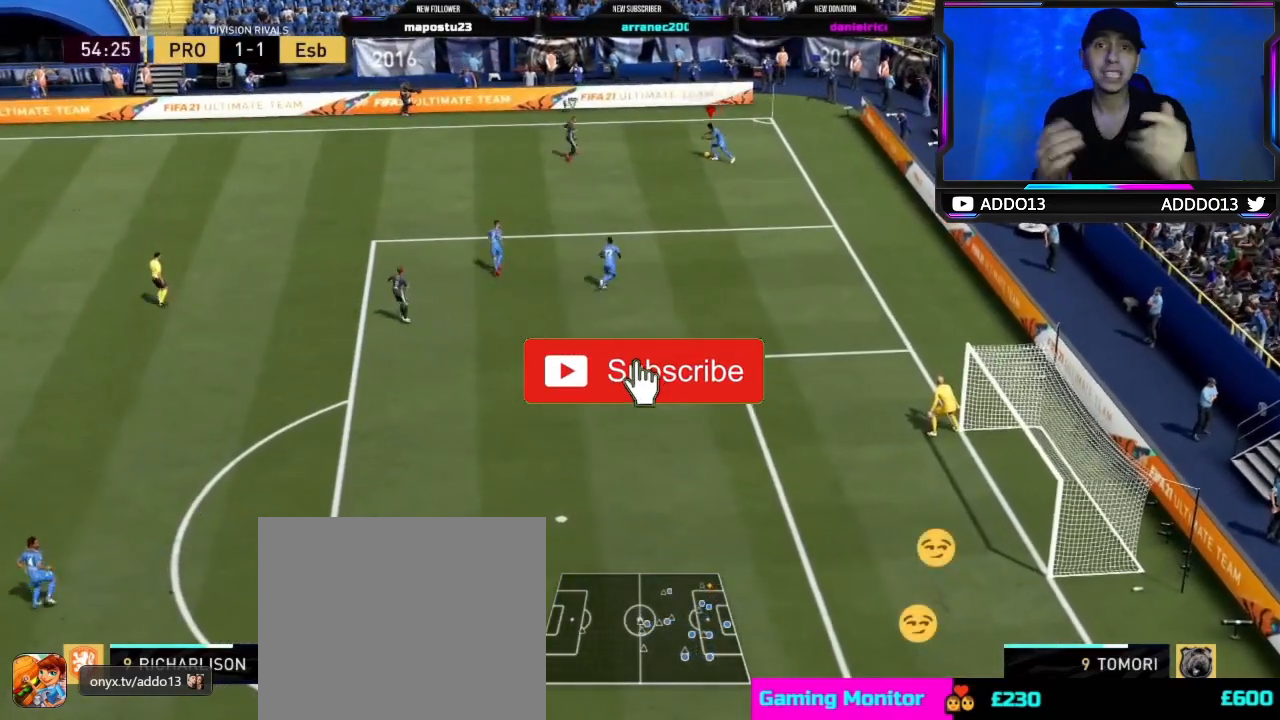
{"buttons": ["R2"], "left_stick": "up-left", "right_stick": "center", "events": [[183, "R2", "down"], [283, "left_stick", "up-left"]]}
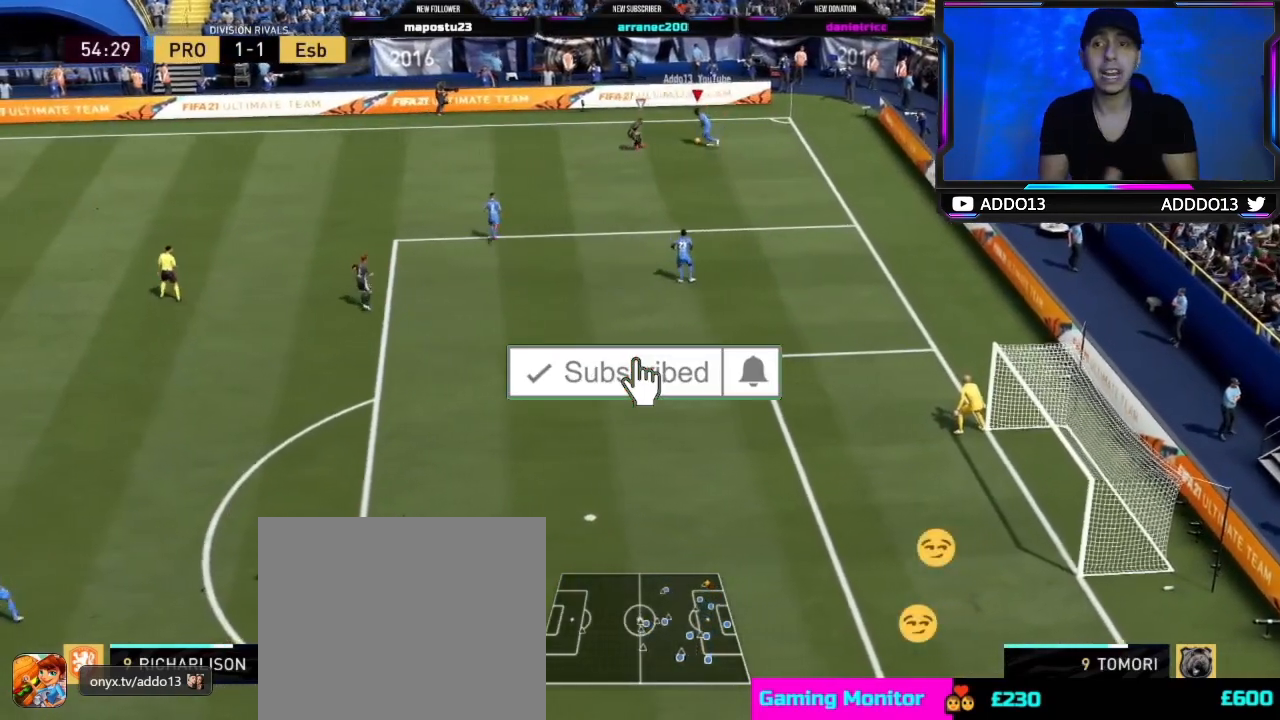
{"buttons": ["R2"], "left_stick": "left", "right_stick": "center", "events": [[133, "left_stick", "left"]]}
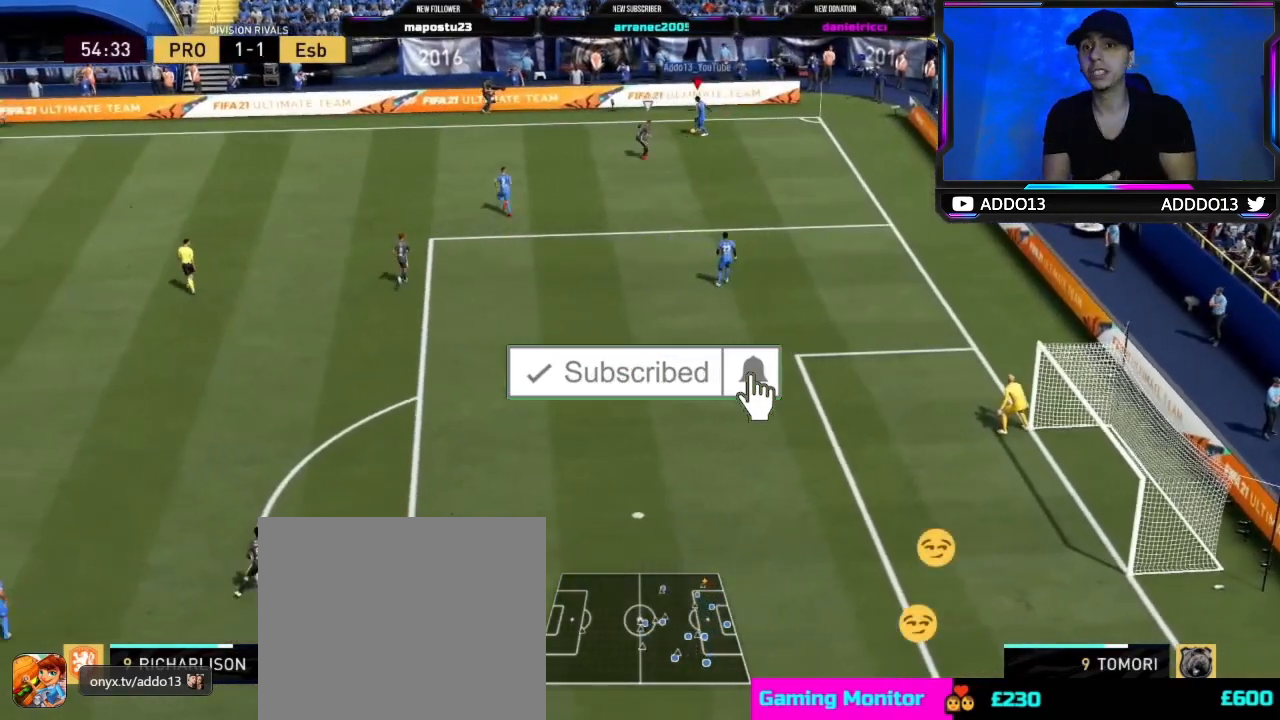
{"buttons": ["R2"], "left_stick": "left", "right_stick": "center", "events": []}
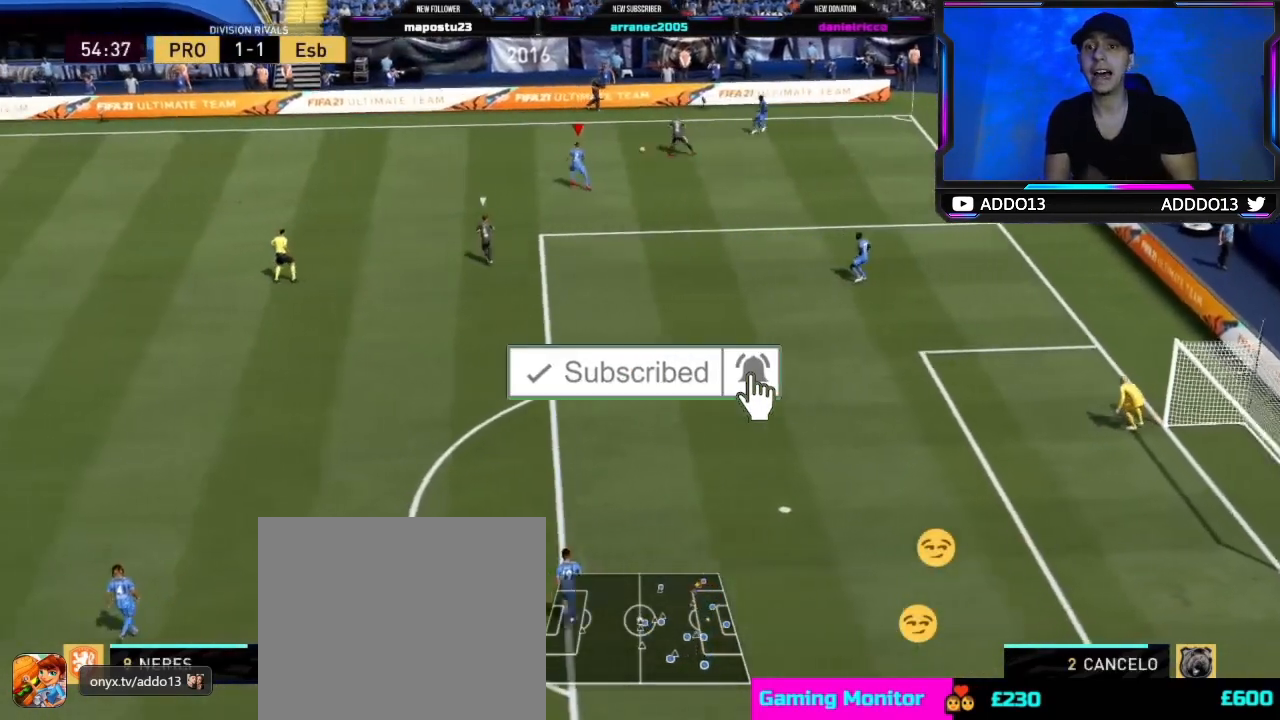
{"buttons": ["R2"], "left_stick": "left", "right_stick": "center", "events": []}
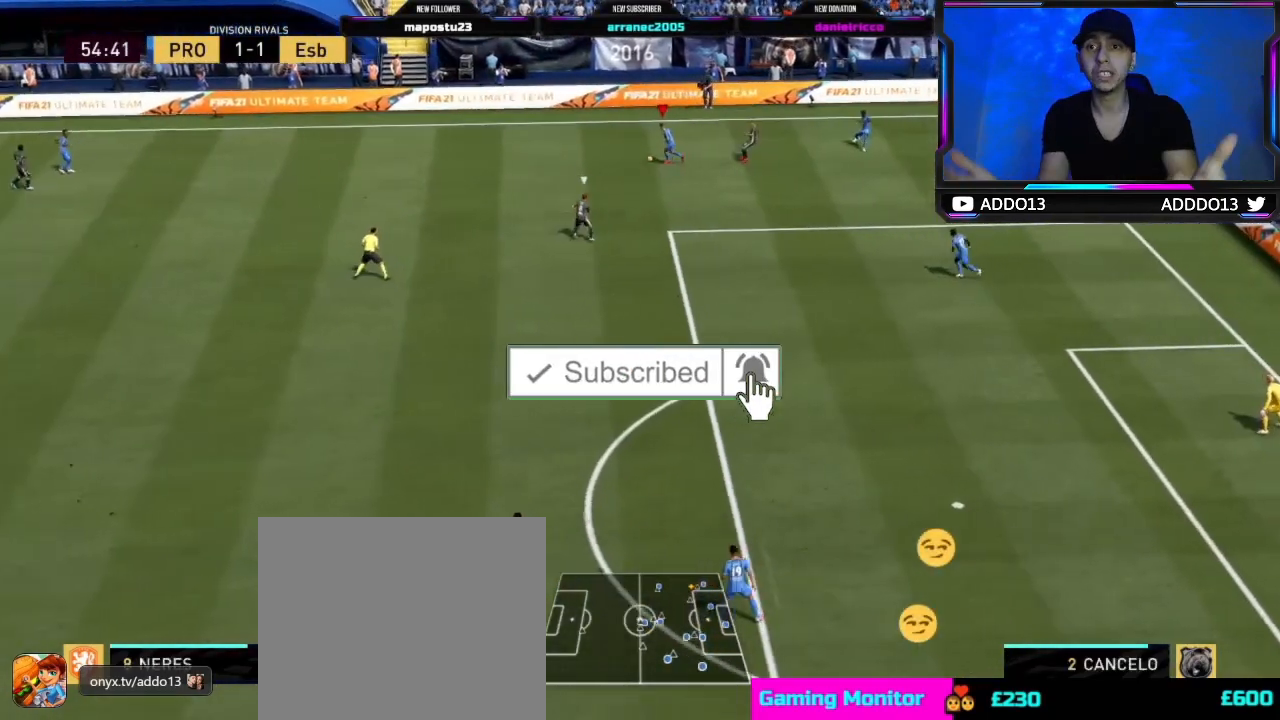
{"buttons": ["R2"], "left_stick": "left", "right_stick": "center", "events": []}
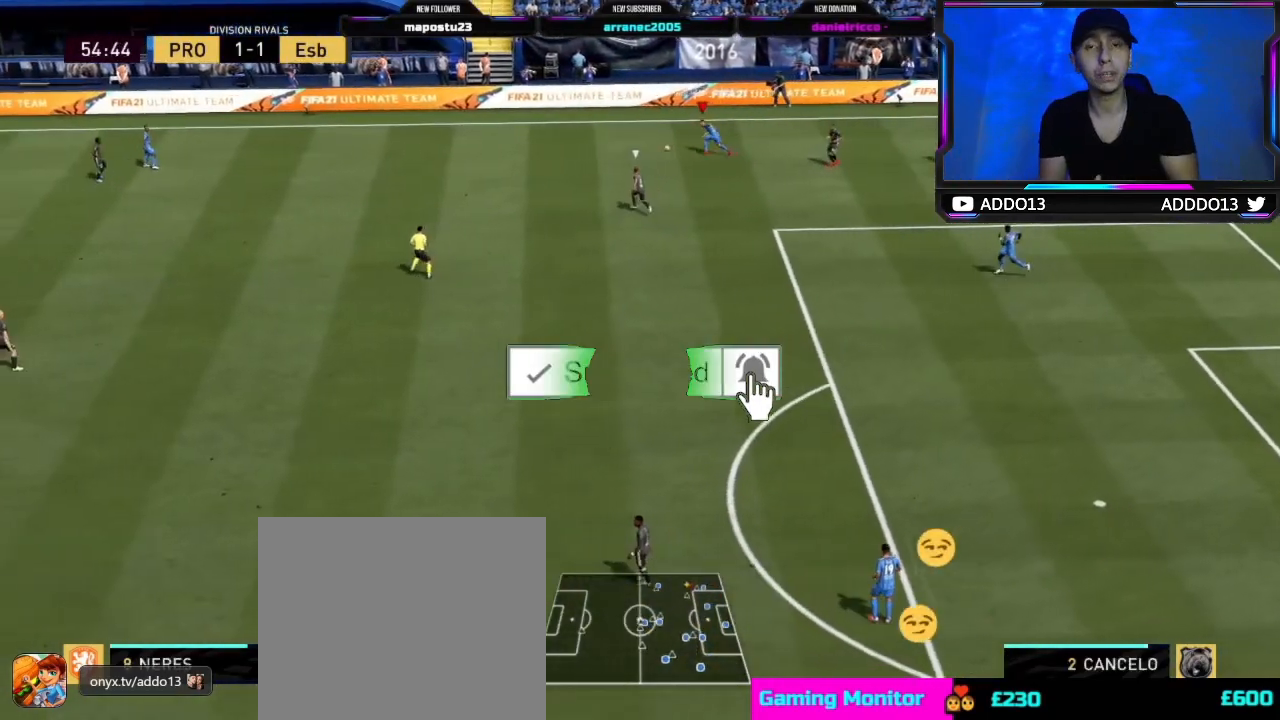
{"buttons": ["R2"], "left_stick": "down-left", "right_stick": "center", "events": [[250, "CROSS", "down"], [367, "CROSS", "up"], [433, "left_stick", "down-left"]]}
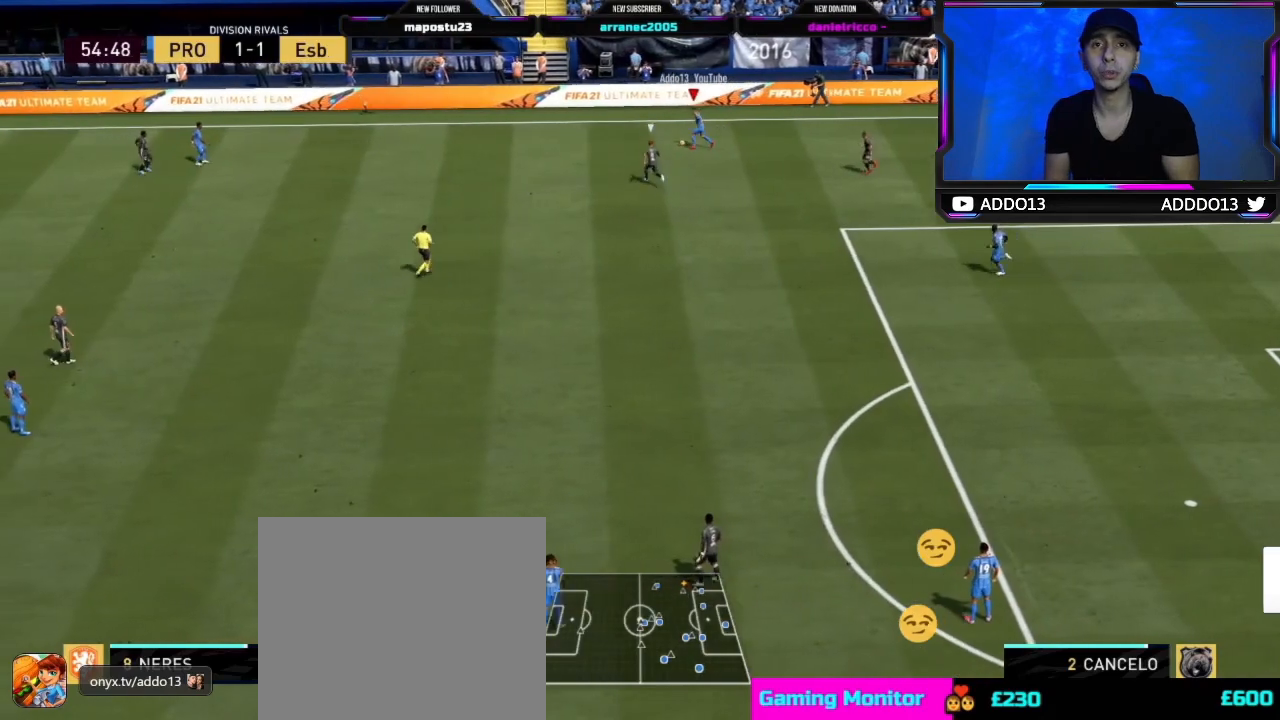
{"buttons": ["R2"], "left_stick": "down-right", "right_stick": "center", "events": [[383, "left_stick", "down-right"]]}
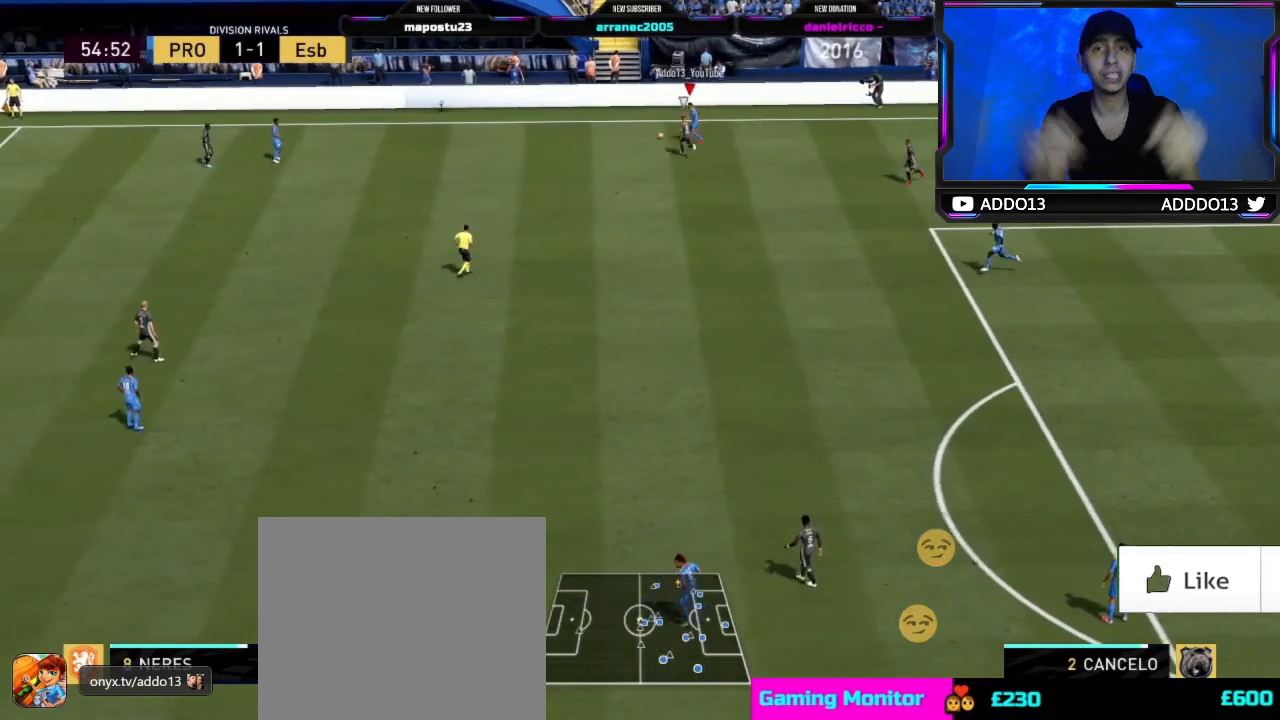
{"buttons": [], "left_stick": "down-right", "right_stick": "center", "events": [[50, "R2", "up"], [217, "CROSS", "down"], [367, "CROSS", "up"]]}
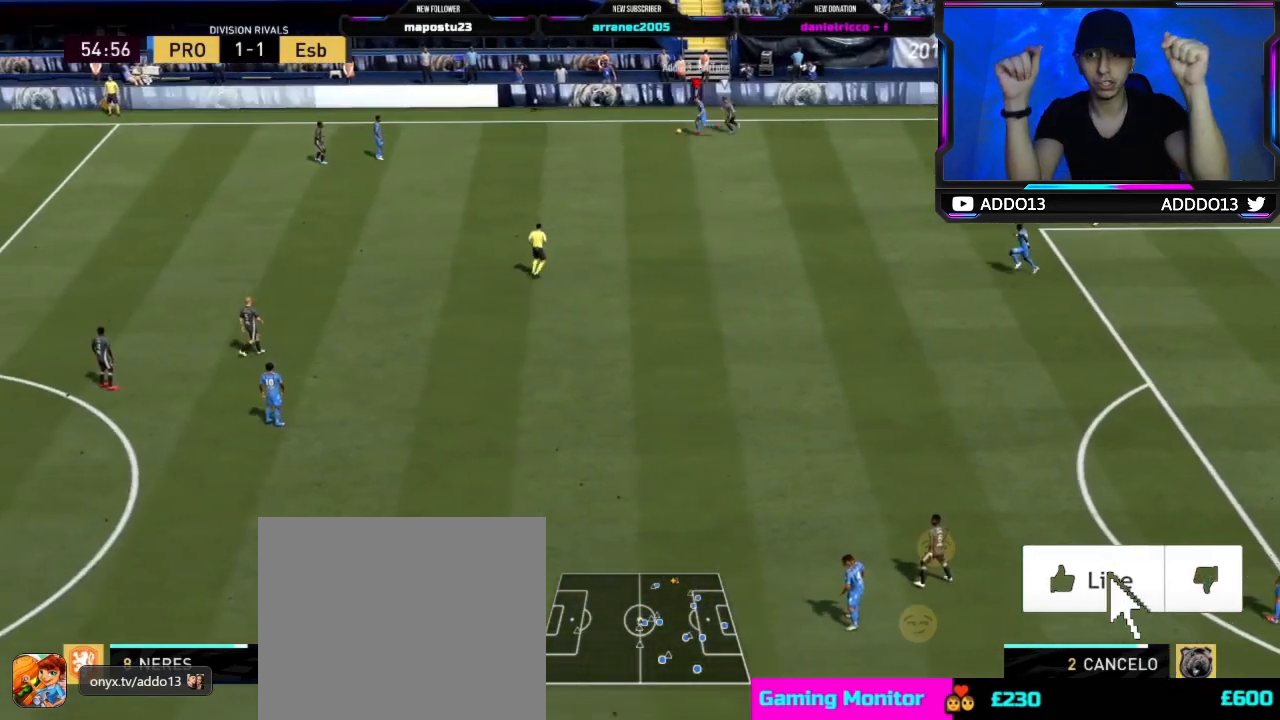
{"buttons": ["R2"], "left_stick": "left", "right_stick": "center", "events": [[33, "R2", "down"], [83, "left_stick", "down-left"], [183, "left_stick", "left"]]}
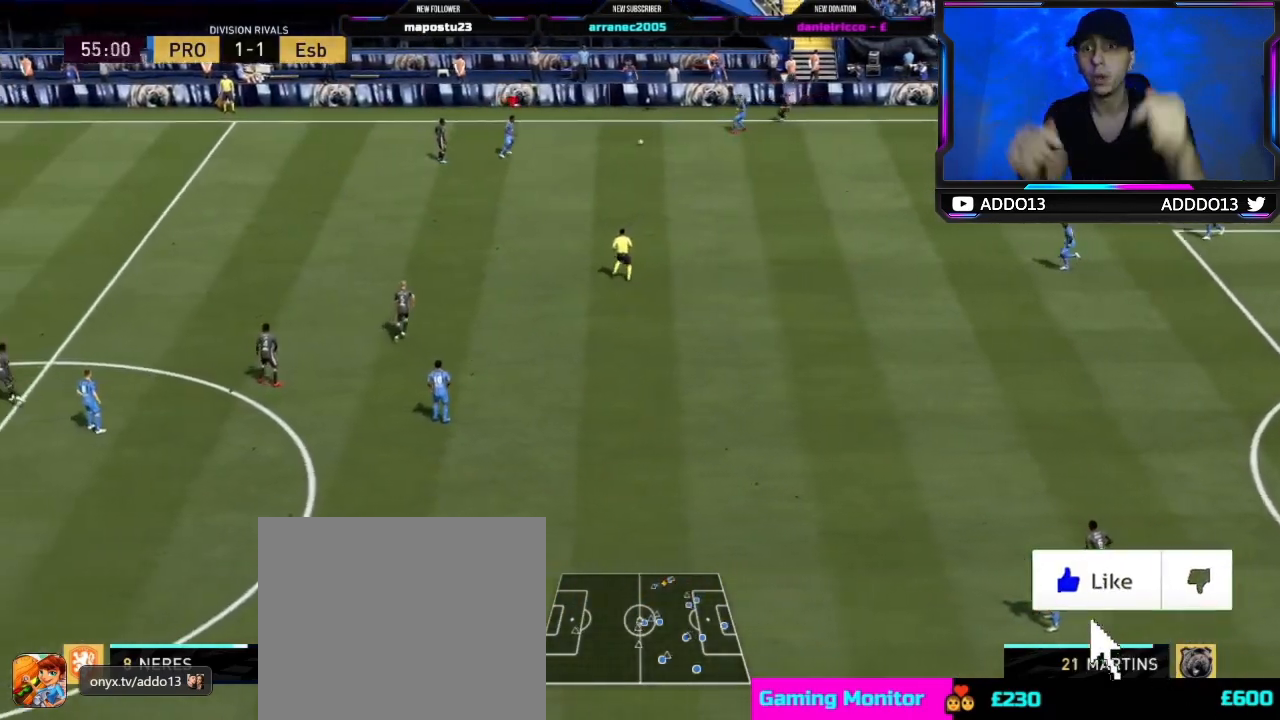
{"buttons": ["R2"], "left_stick": "left", "right_stick": "center", "events": []}
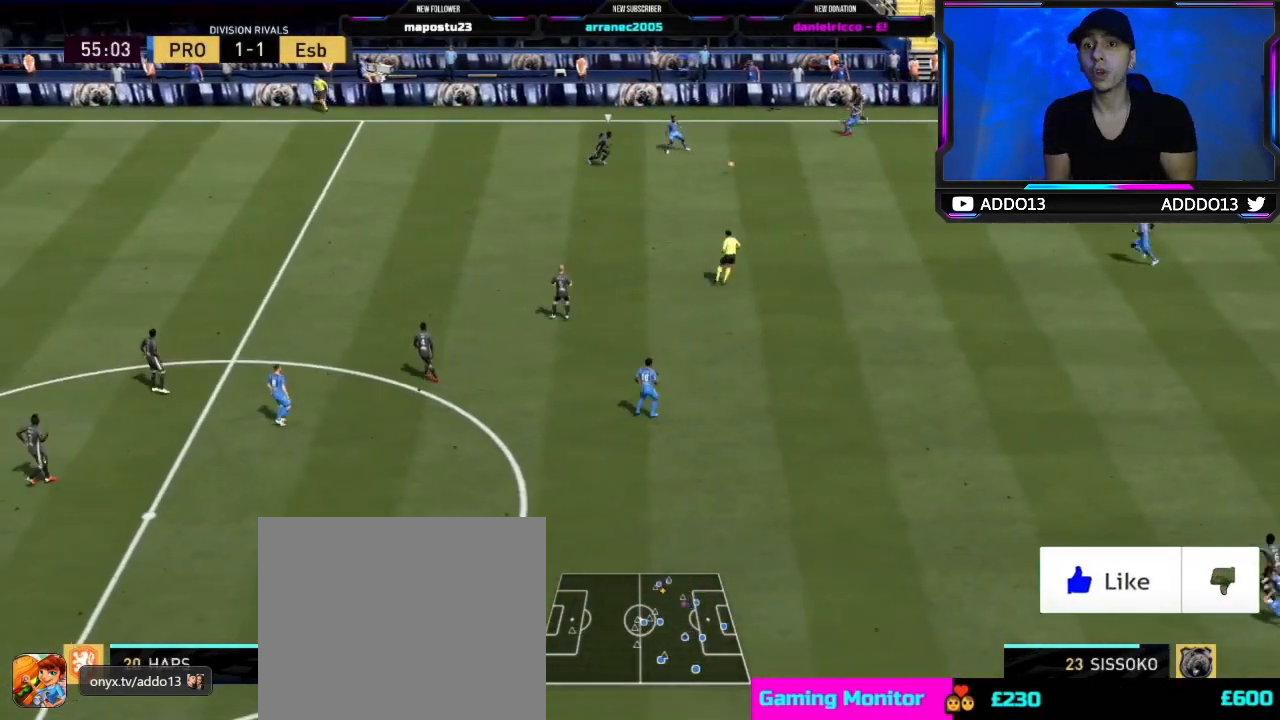
{"buttons": ["R2"], "left_stick": "left", "right_stick": "center", "events": []}
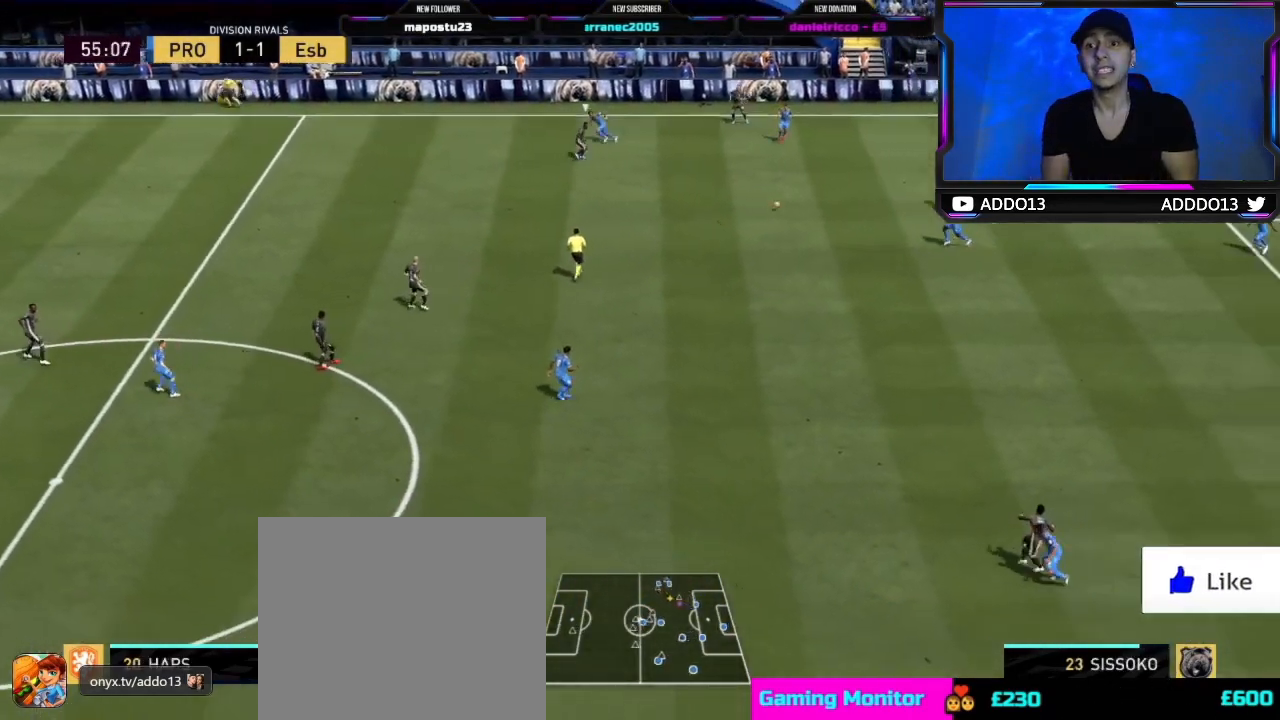
{"buttons": ["R2"], "left_stick": "left", "right_stick": "center", "events": [[150, "TRIANGLE", "down"], [433, "TRIANGLE", "up"]]}
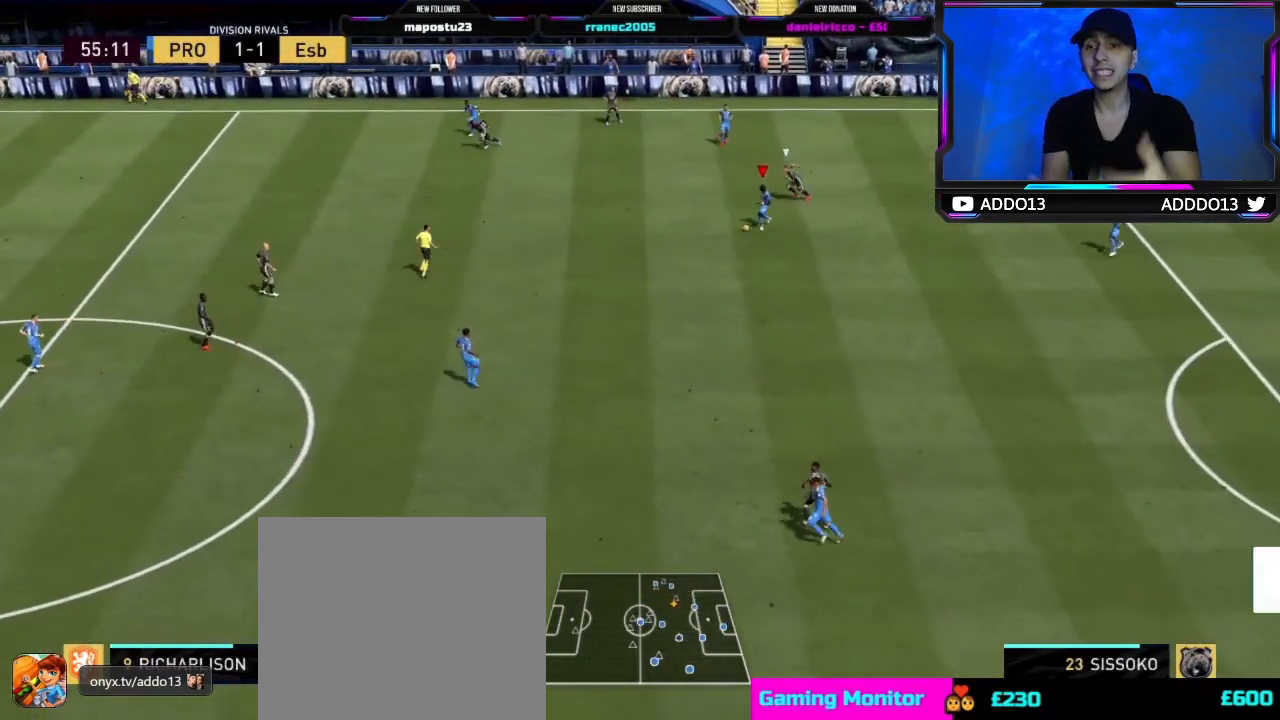
{"buttons": ["R2"], "left_stick": "left", "right_stick": "center", "events": []}
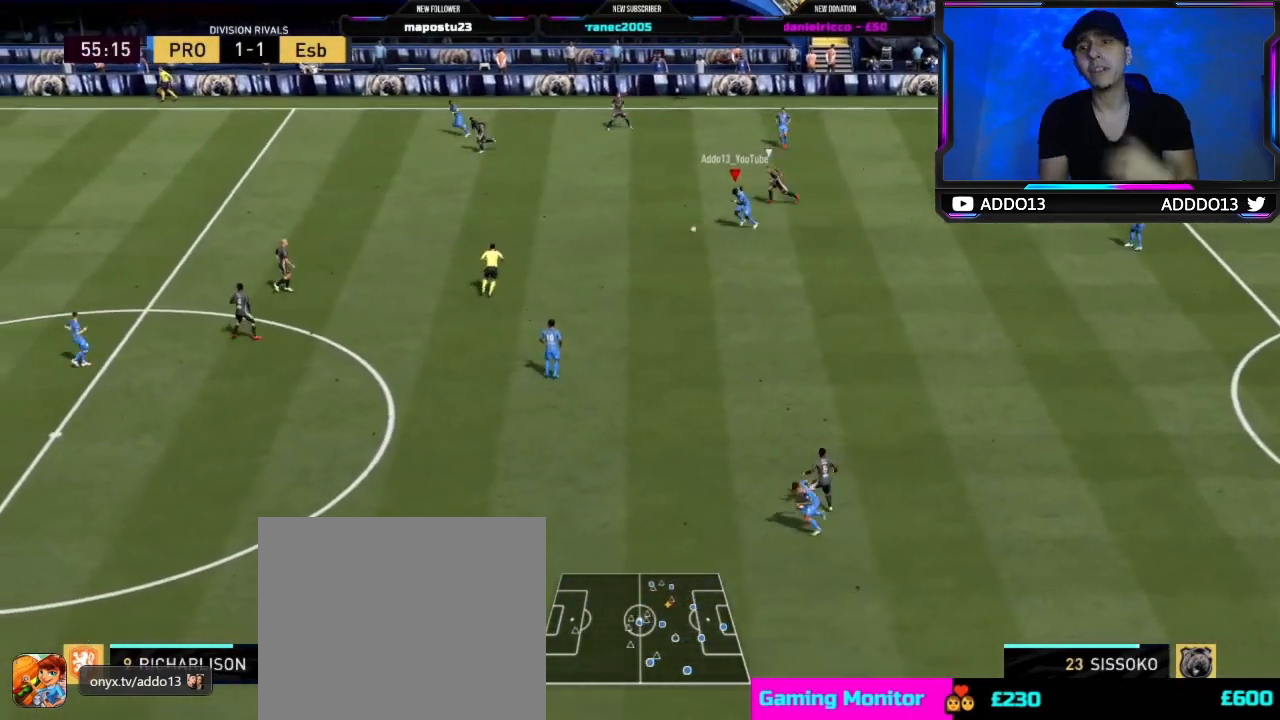
{"buttons": ["R2"], "left_stick": "left", "right_stick": "center", "events": [[300, "DPAD_LEFT", "down"], [450, "DPAD_LEFT", "up"]]}
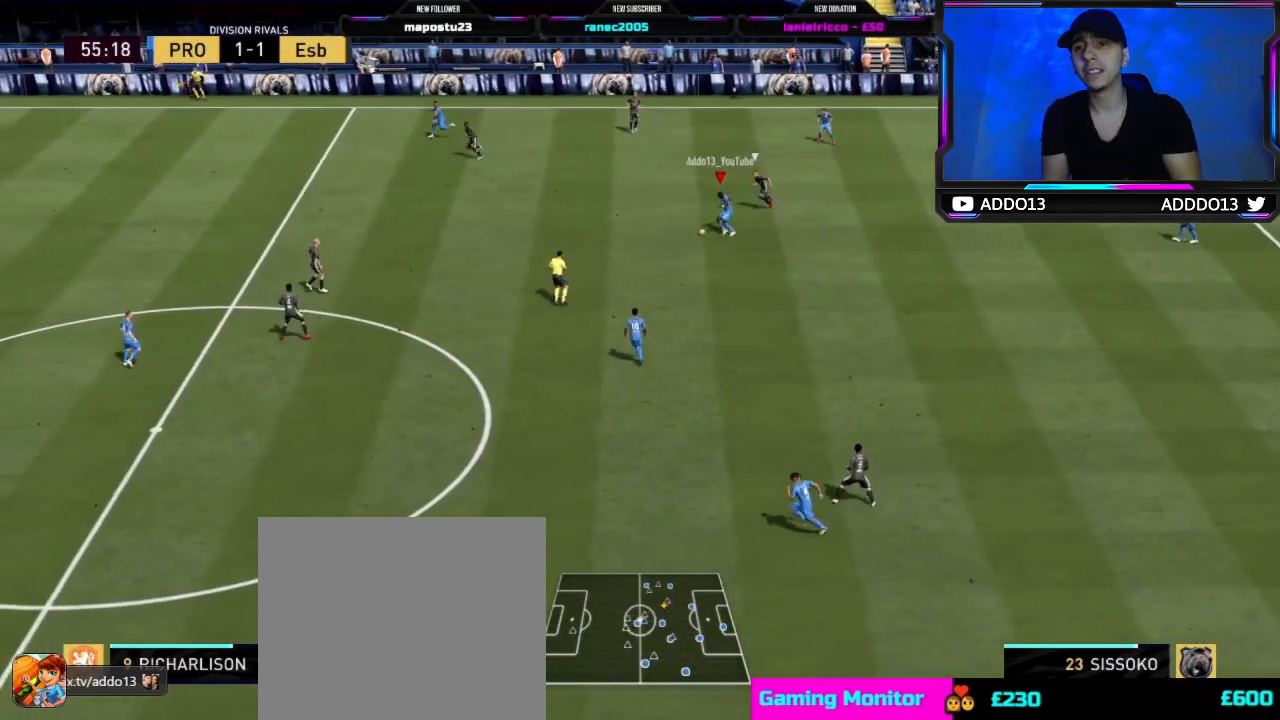
{"buttons": ["R2"], "left_stick": "left", "right_stick": "center", "events": []}
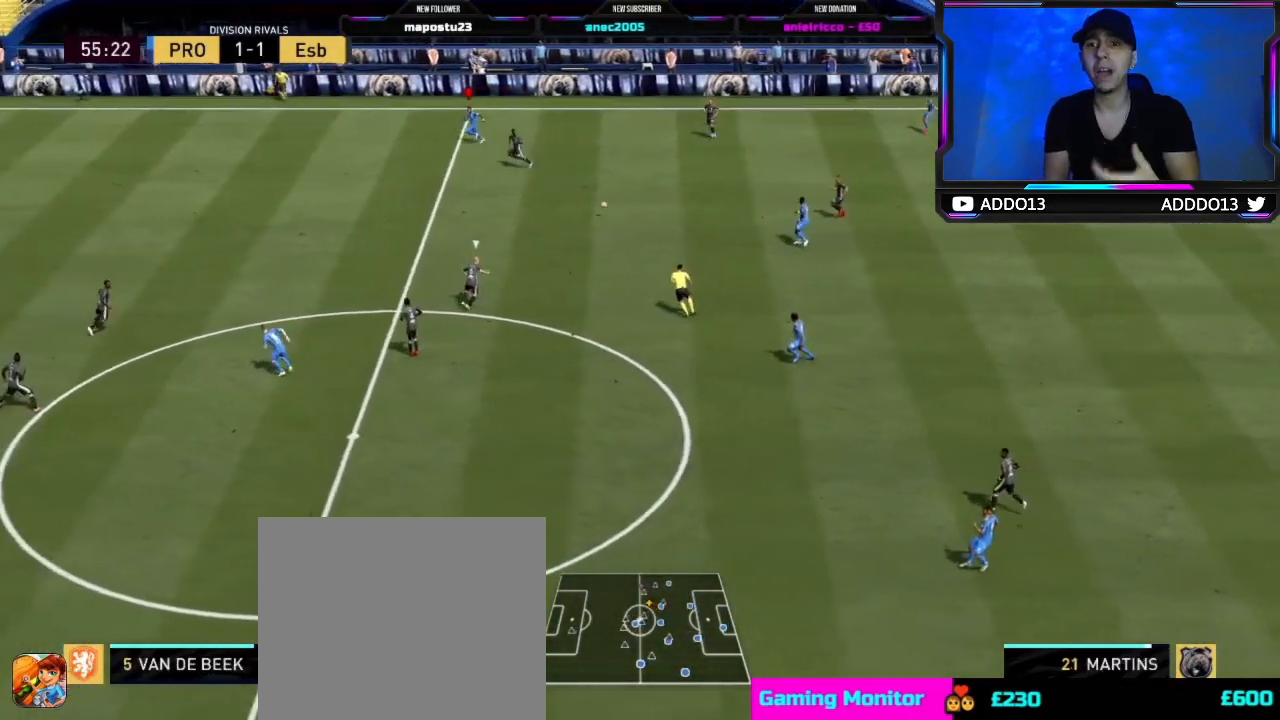
{"buttons": ["R2"], "left_stick": "left", "right_stick": "center", "events": []}
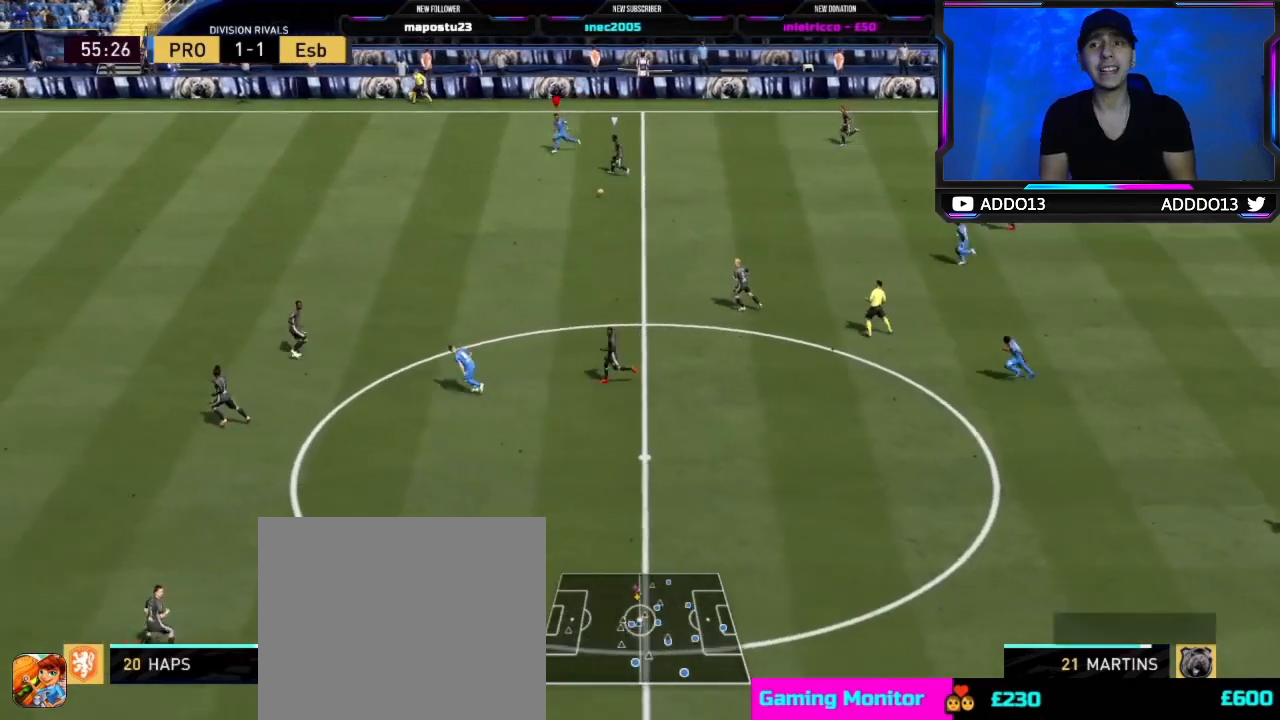
{"buttons": ["R2"], "left_stick": "left", "right_stick": "center", "events": []}
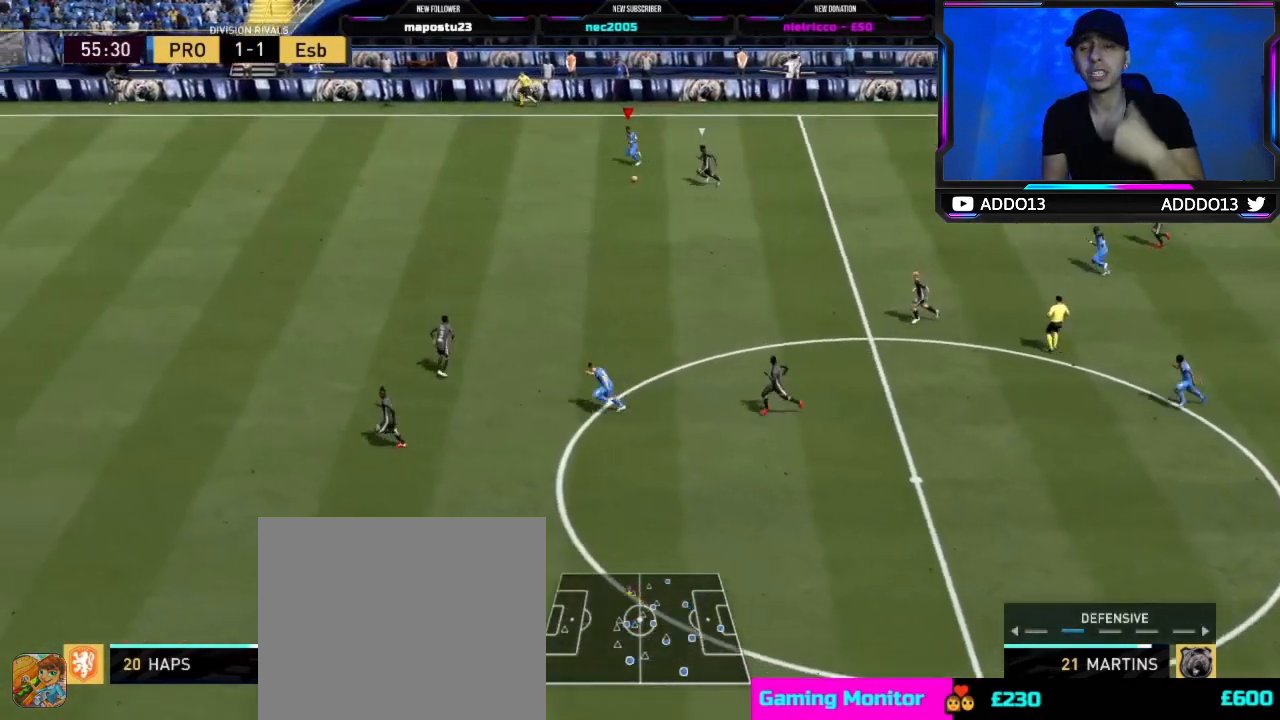
{"buttons": ["R2"], "left_stick": "left", "right_stick": "center", "events": []}
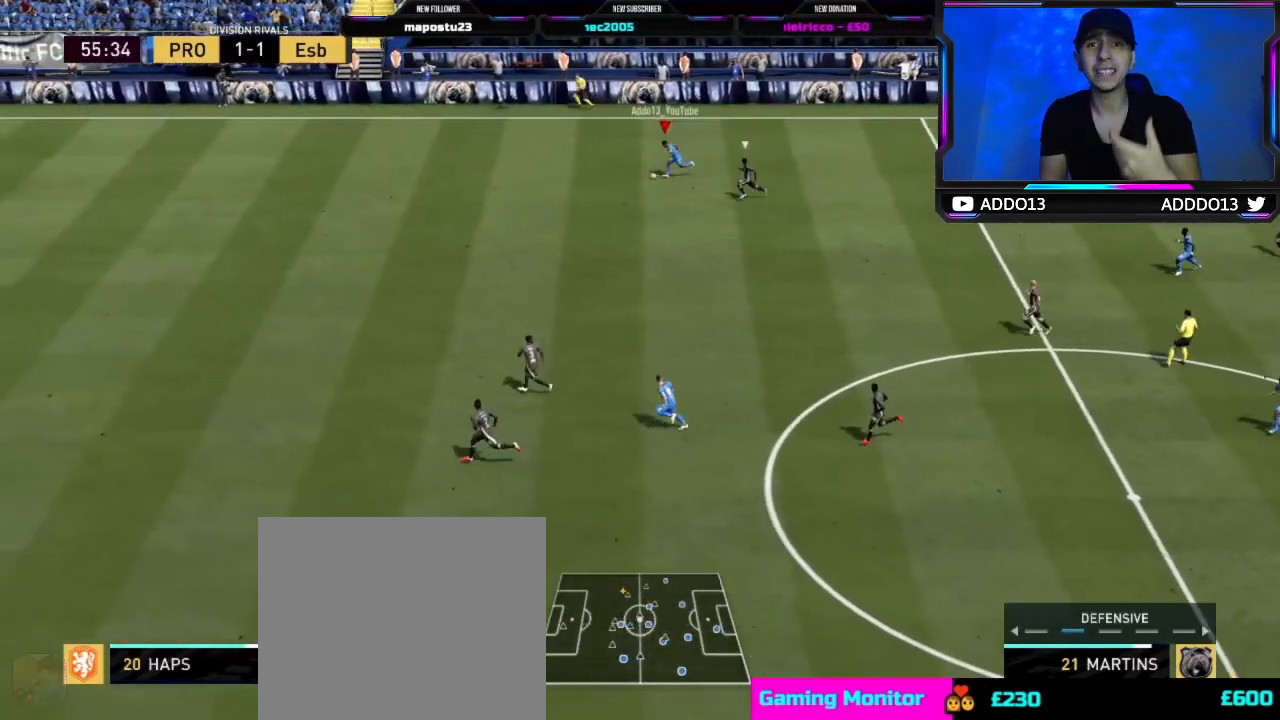
{"buttons": ["R2"], "left_stick": "left", "right_stick": "center", "events": []}
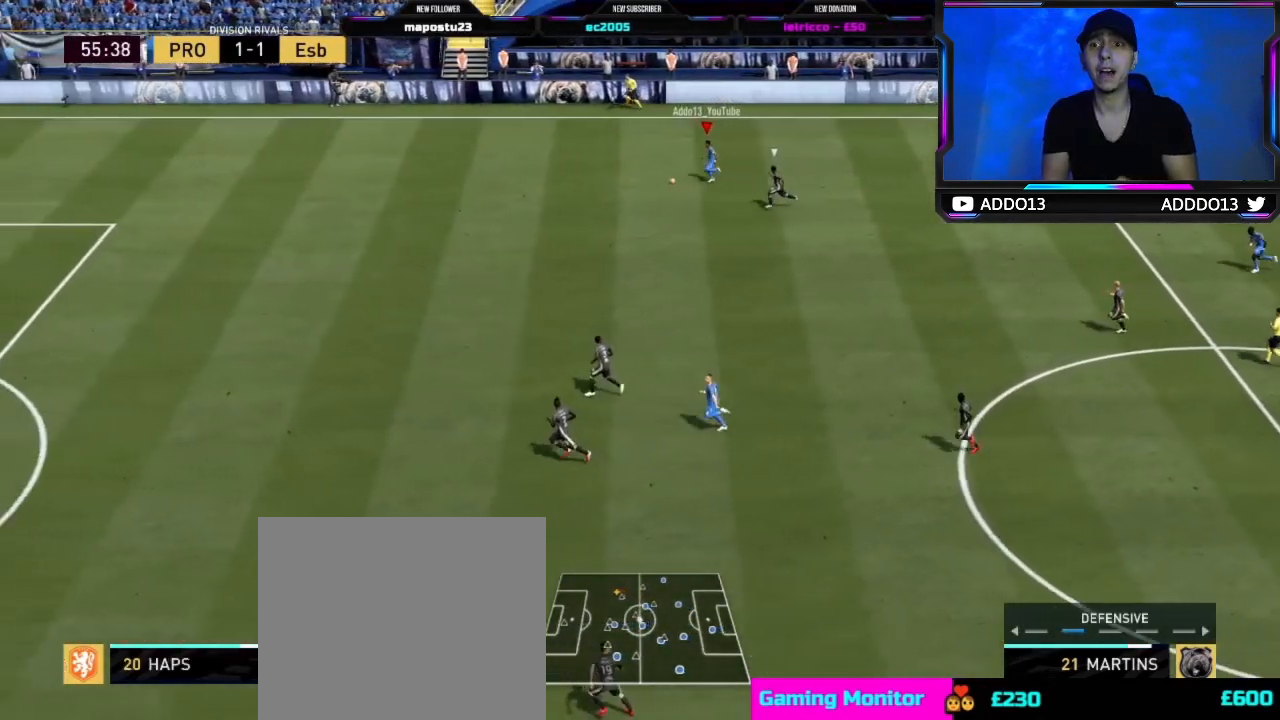
{"buttons": ["R2"], "left_stick": "left", "right_stick": "center", "events": []}
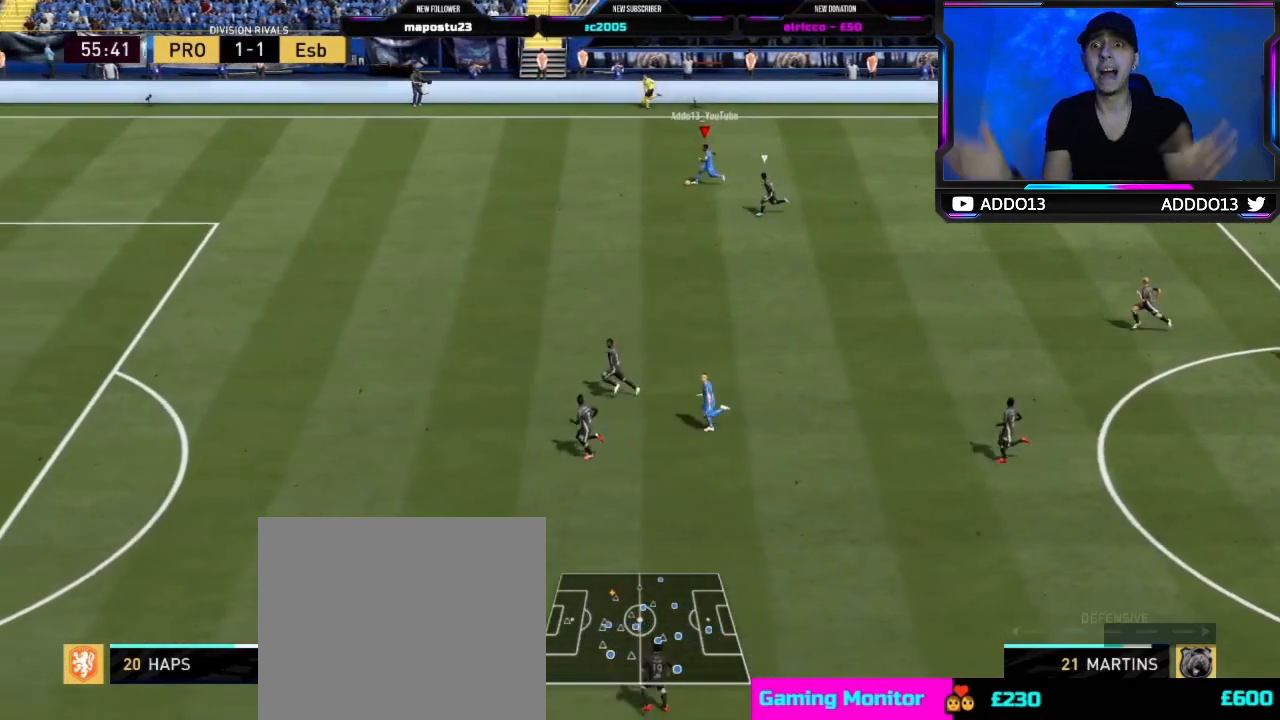
{"buttons": ["R2"], "left_stick": "left", "right_stick": "center", "events": []}
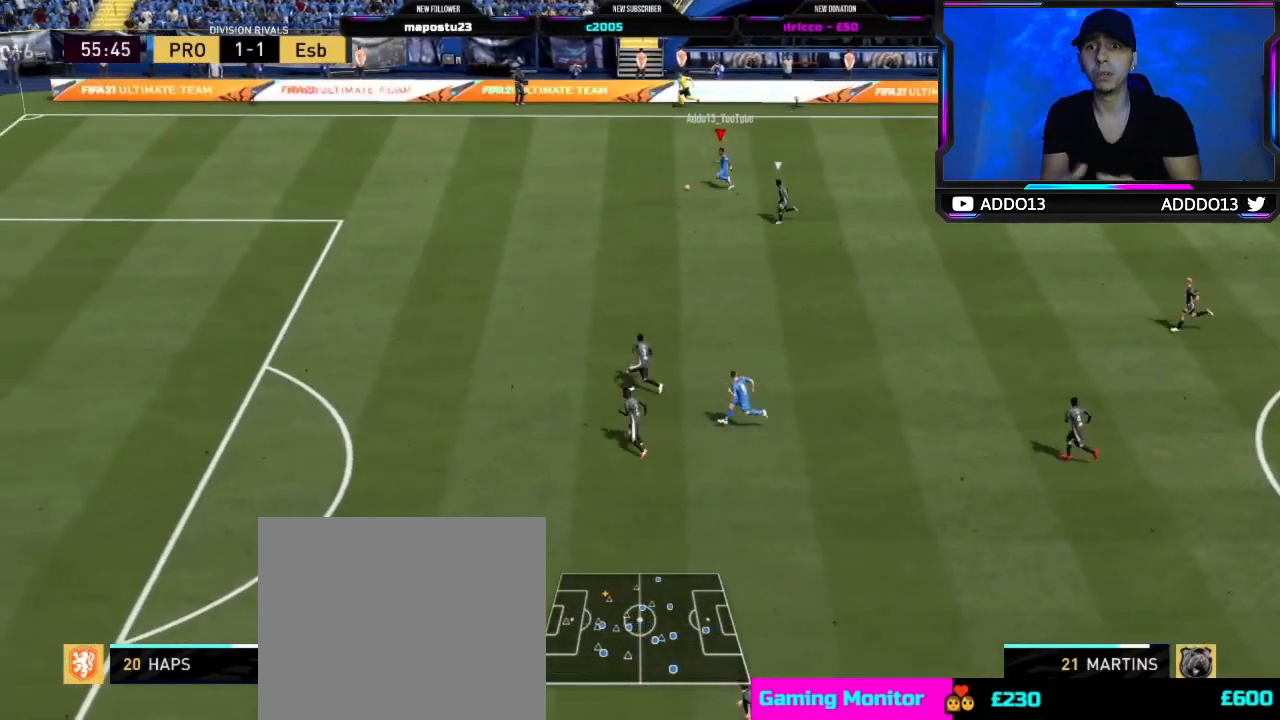
{"buttons": ["R2"], "left_stick": "left", "right_stick": "center", "events": []}
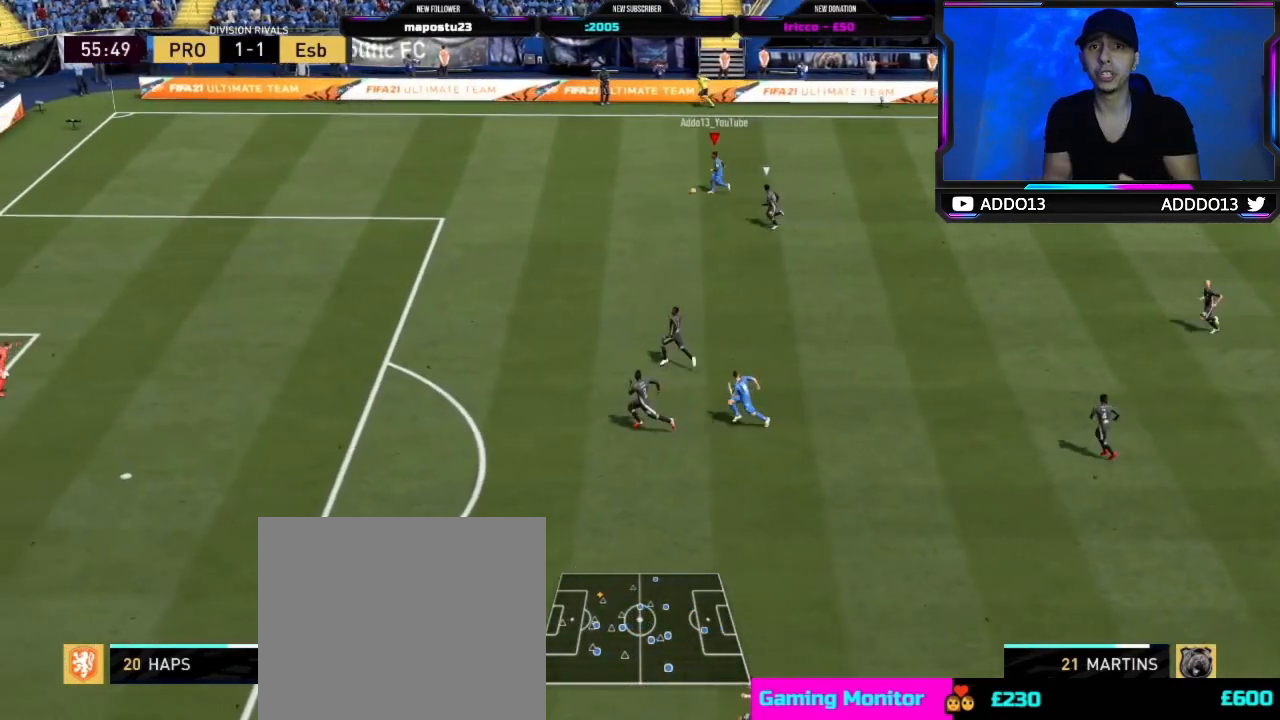
{"buttons": ["R2"], "left_stick": "left", "right_stick": "center", "events": []}
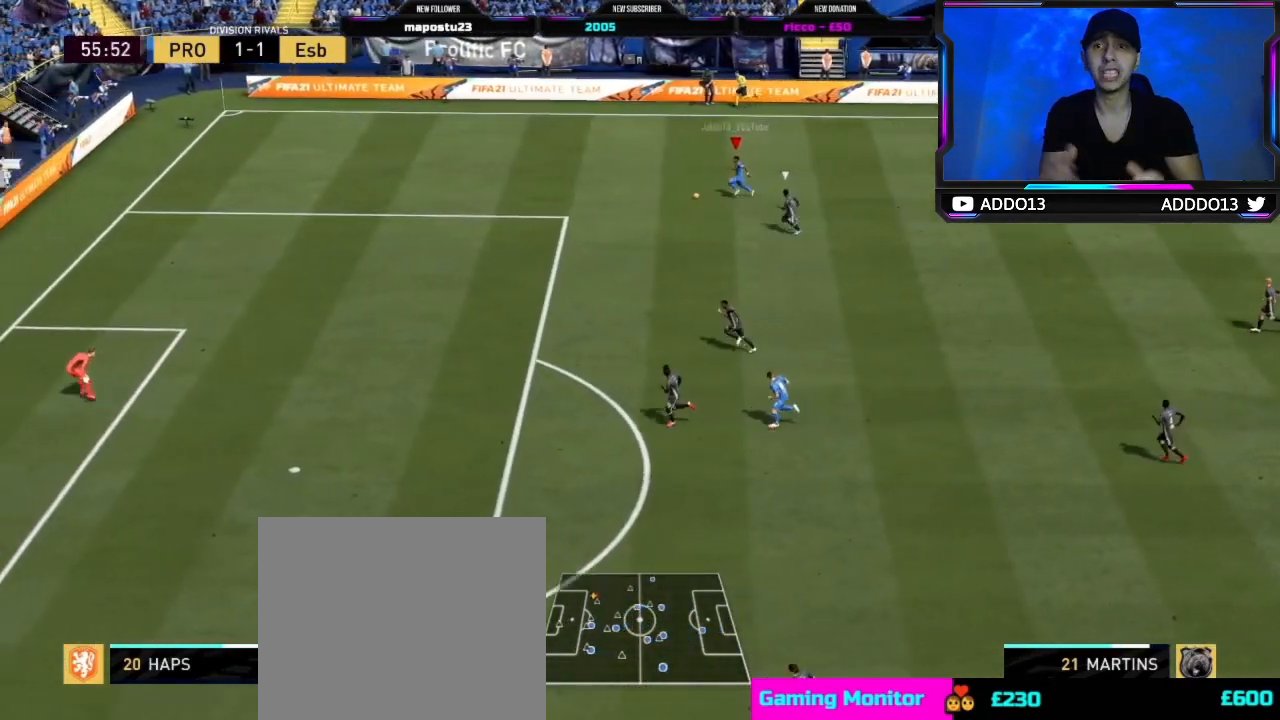
{"buttons": ["R2"], "left_stick": "down-left", "right_stick": "center", "events": [[450, "left_stick", "down-left"]]}
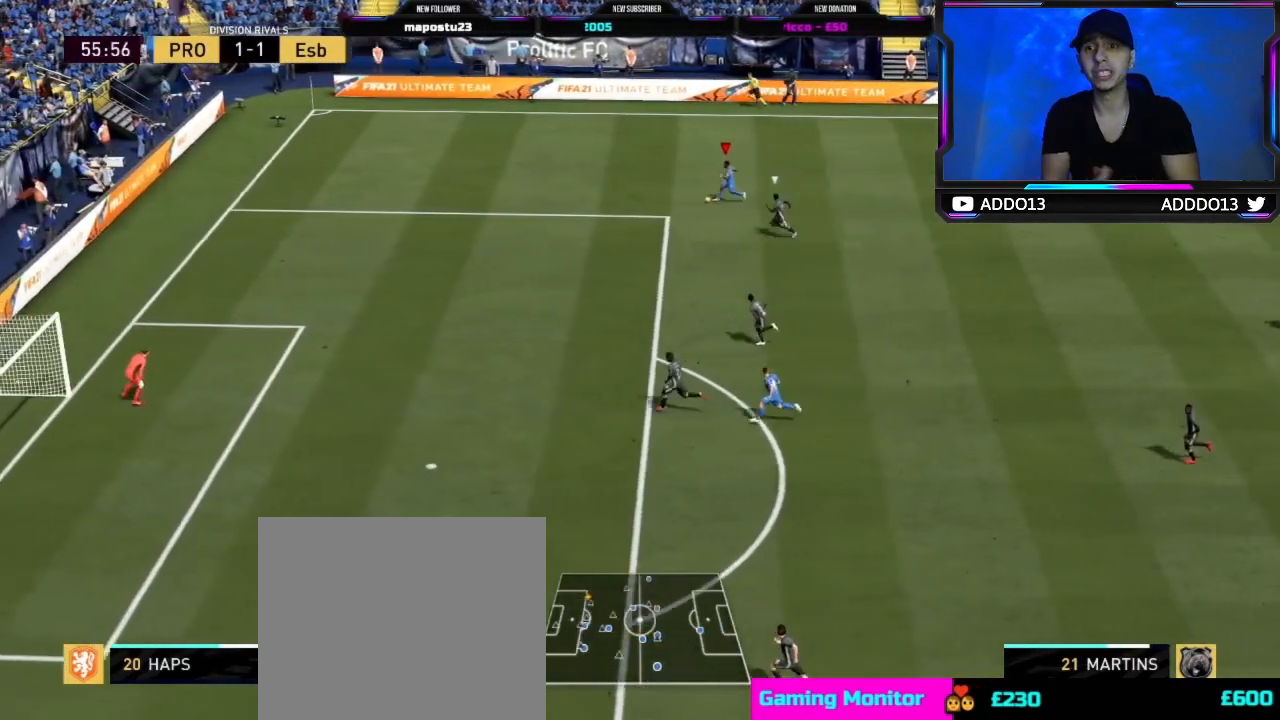
{"buttons": ["R2"], "left_stick": "down-left", "right_stick": "center", "events": []}
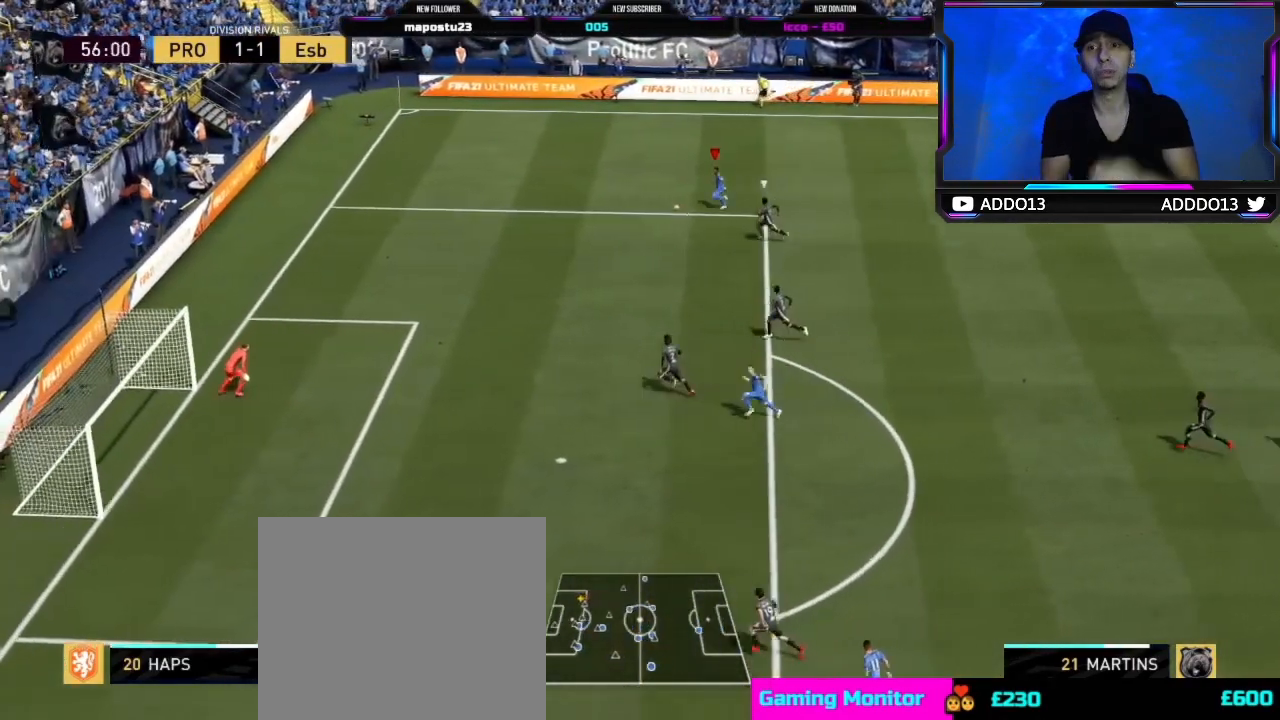
{"buttons": ["R2"], "left_stick": "down-left", "right_stick": "center", "events": []}
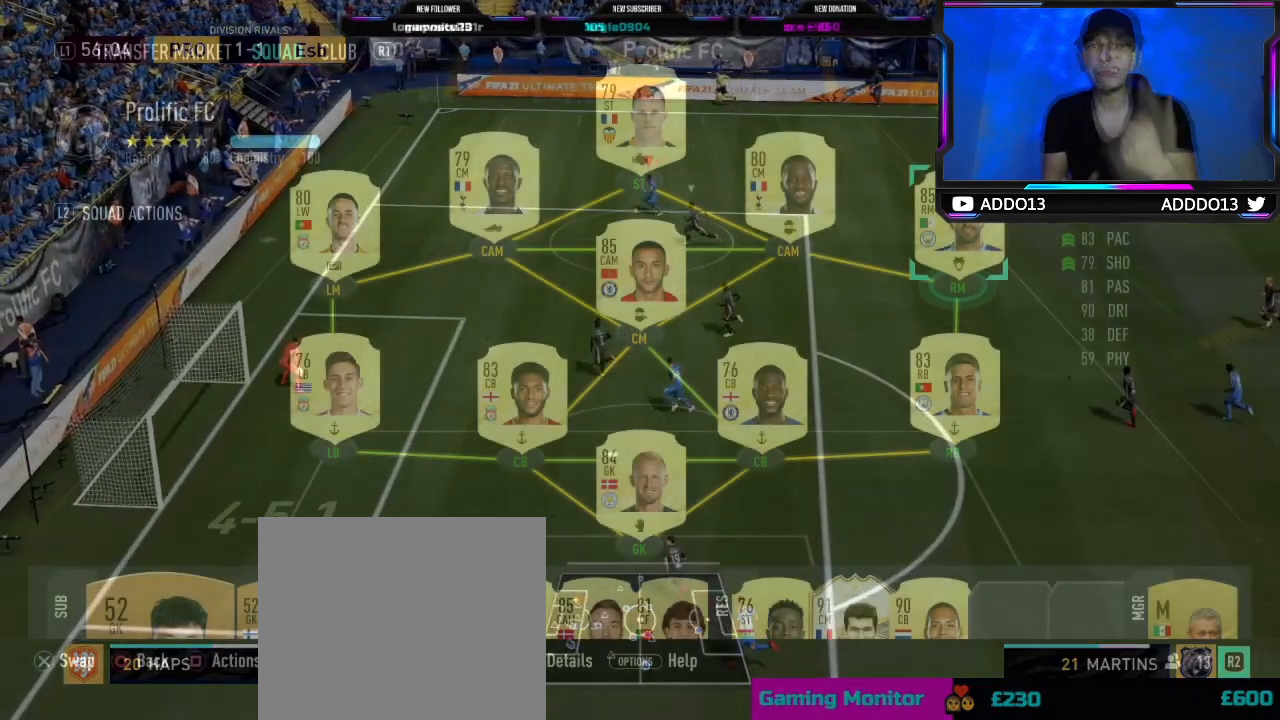
{"buttons": [], "left_stick": "center", "right_stick": "center", "events": [[50, "R2", "up"], [50, "left_stick", "center"]]}